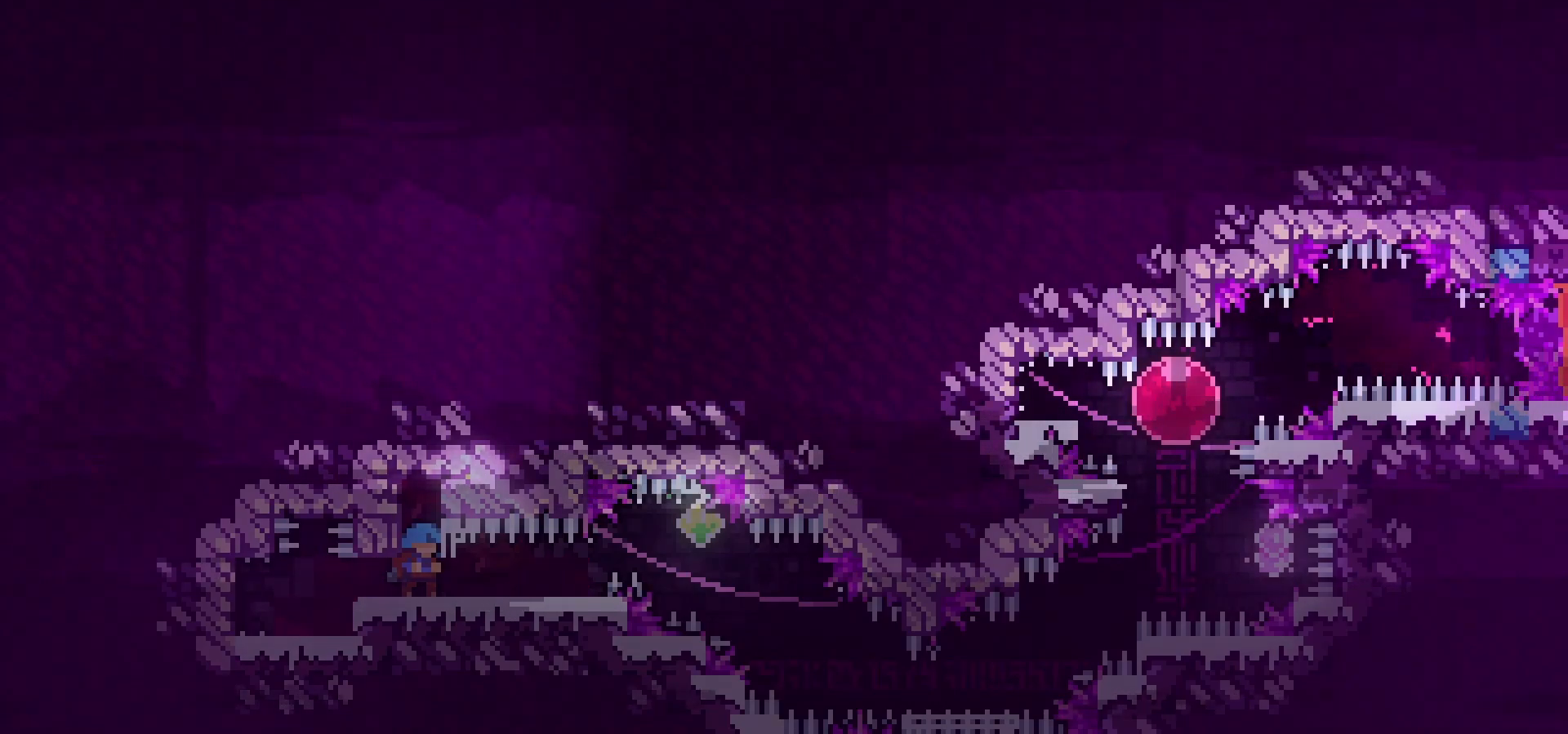
Gameplay with keyboard; each line is a JSON object with the keys held at the frame after it. "events" lists presses ("down") and releases ("up") of "dash", "down", "grab", "jump", "left", "menu", "right" and "up" between this image and that frame as [ms after this image, input, new state], when the widget could be followed in between. No other keys are recorded. Mouse input is not recorded. Key names are as the overlay labels them; some are game actions (e.g. jump) rather than physical keys.
{"keys": ["dash", "down", "right"], "events": [[417, "down", "down"], [417, "right", "down"], [433, "dash", "down"]]}
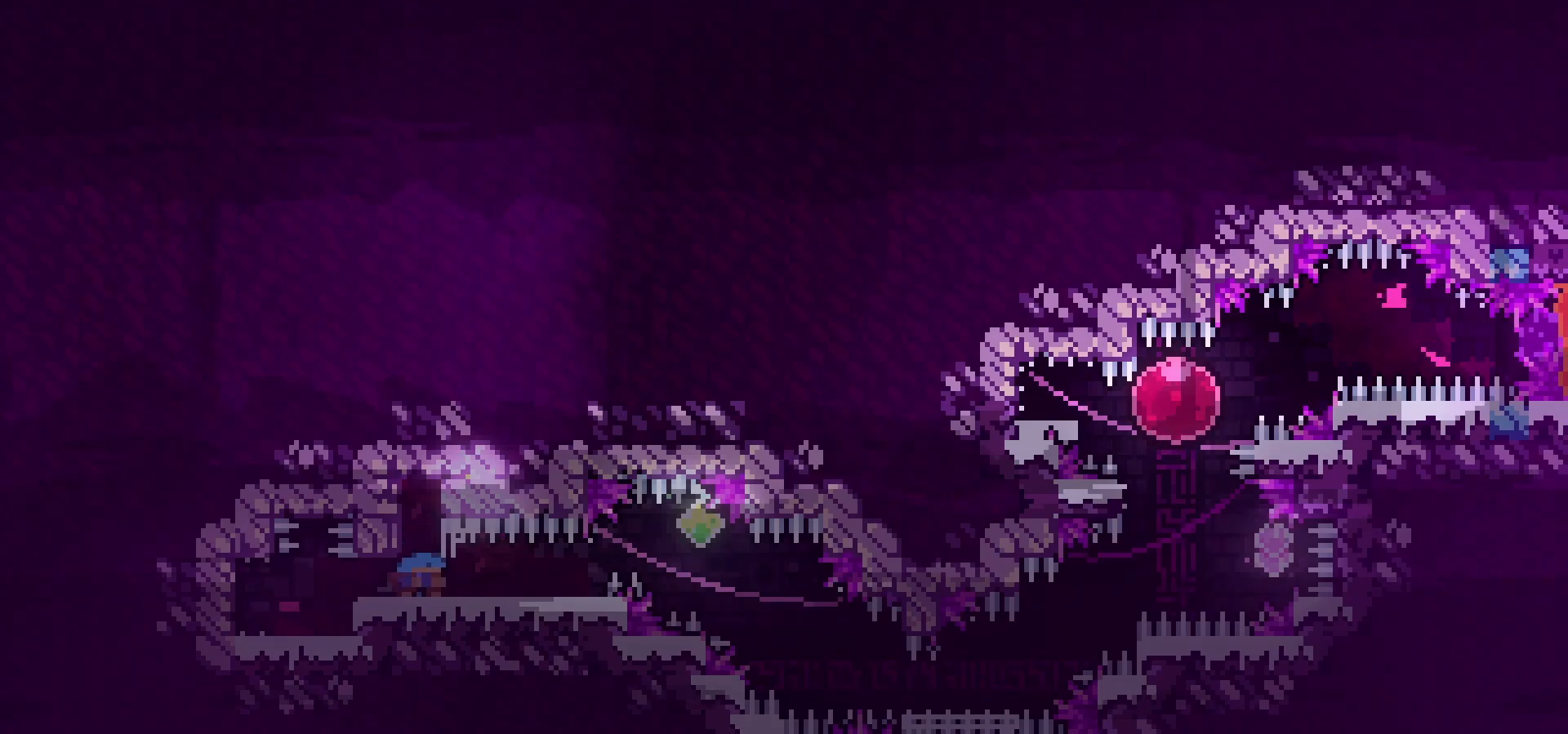
{"keys": [], "events": [[83, "dash", "up"], [150, "jump", "down"], [250, "dash", "down"], [300, "jump", "up"], [383, "dash", "up"], [467, "right", "up"], [483, "down", "up"]]}
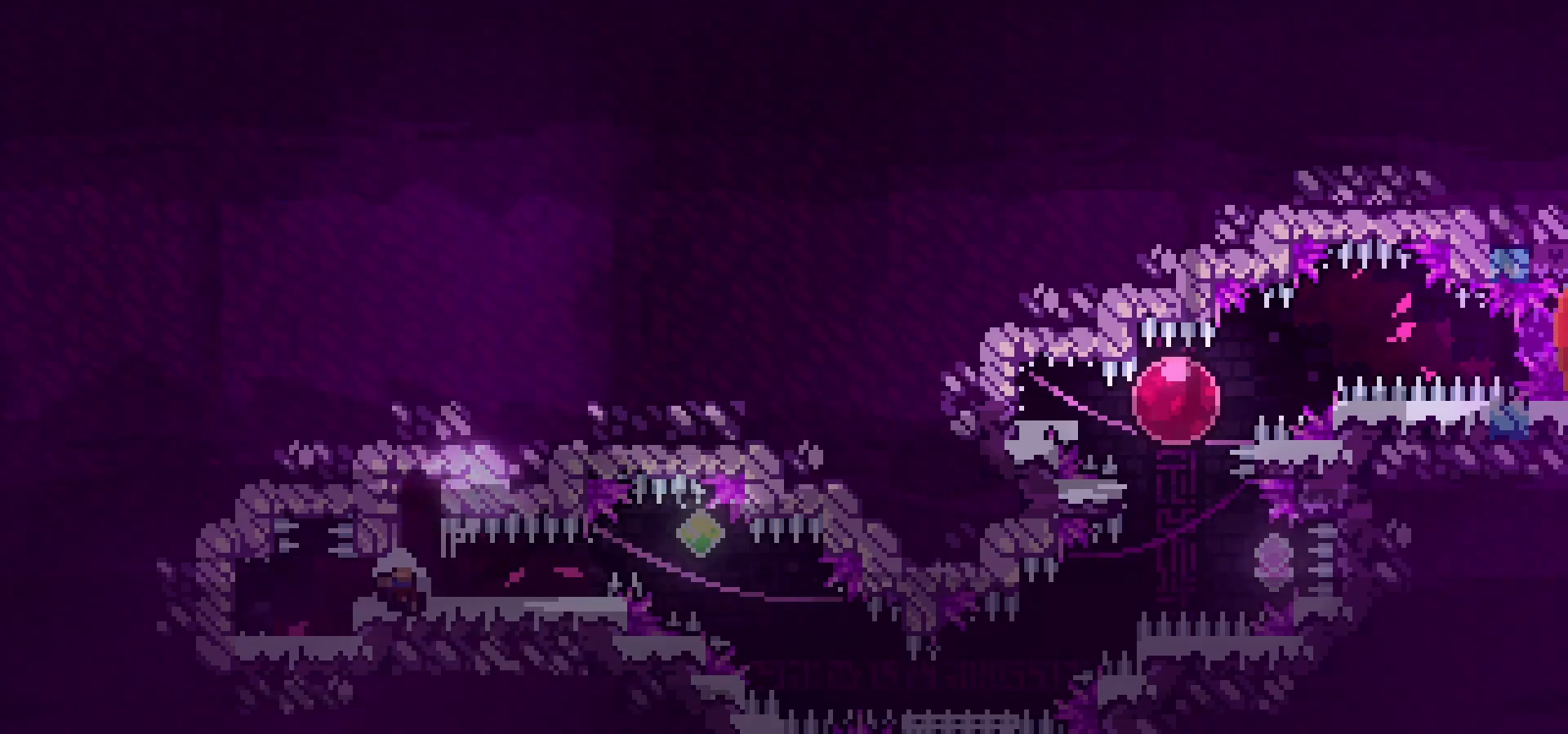
{"keys": [], "events": []}
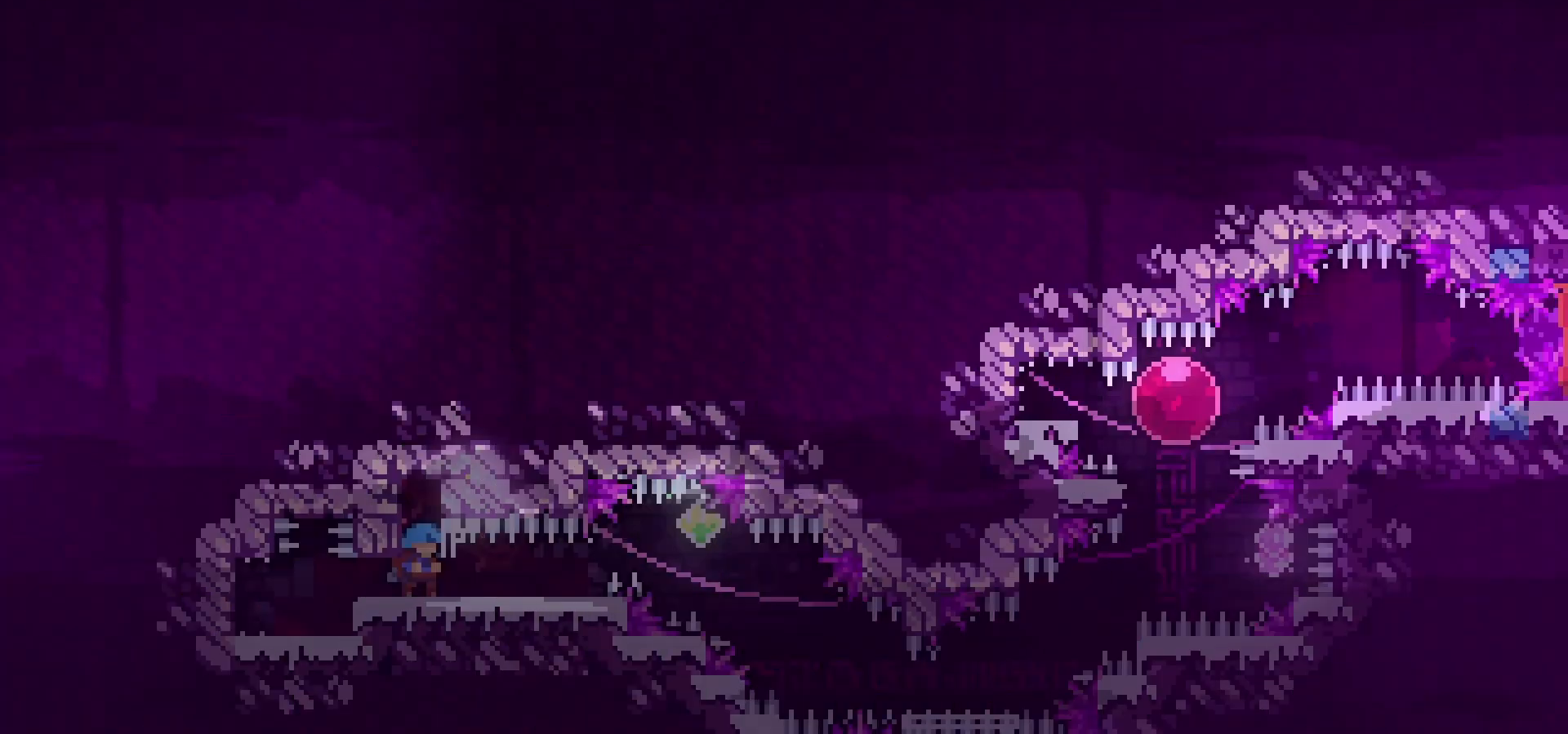
{"keys": [], "events": [[183, "down", "down"], [283, "down", "up"]]}
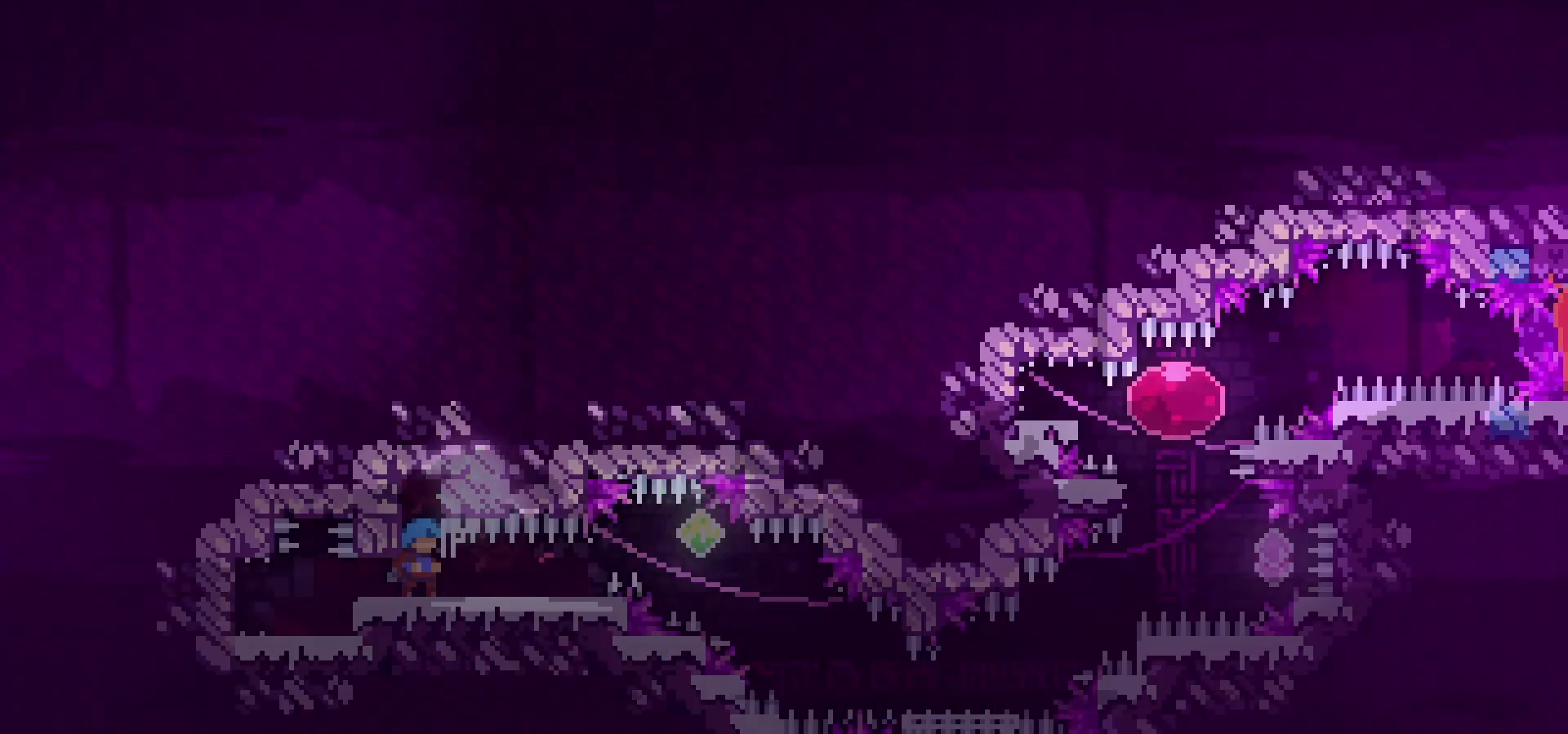
{"keys": [], "events": [[250, "menu", "down"], [300, "dash", "down"], [317, "menu", "up"], [467, "dash", "up"]]}
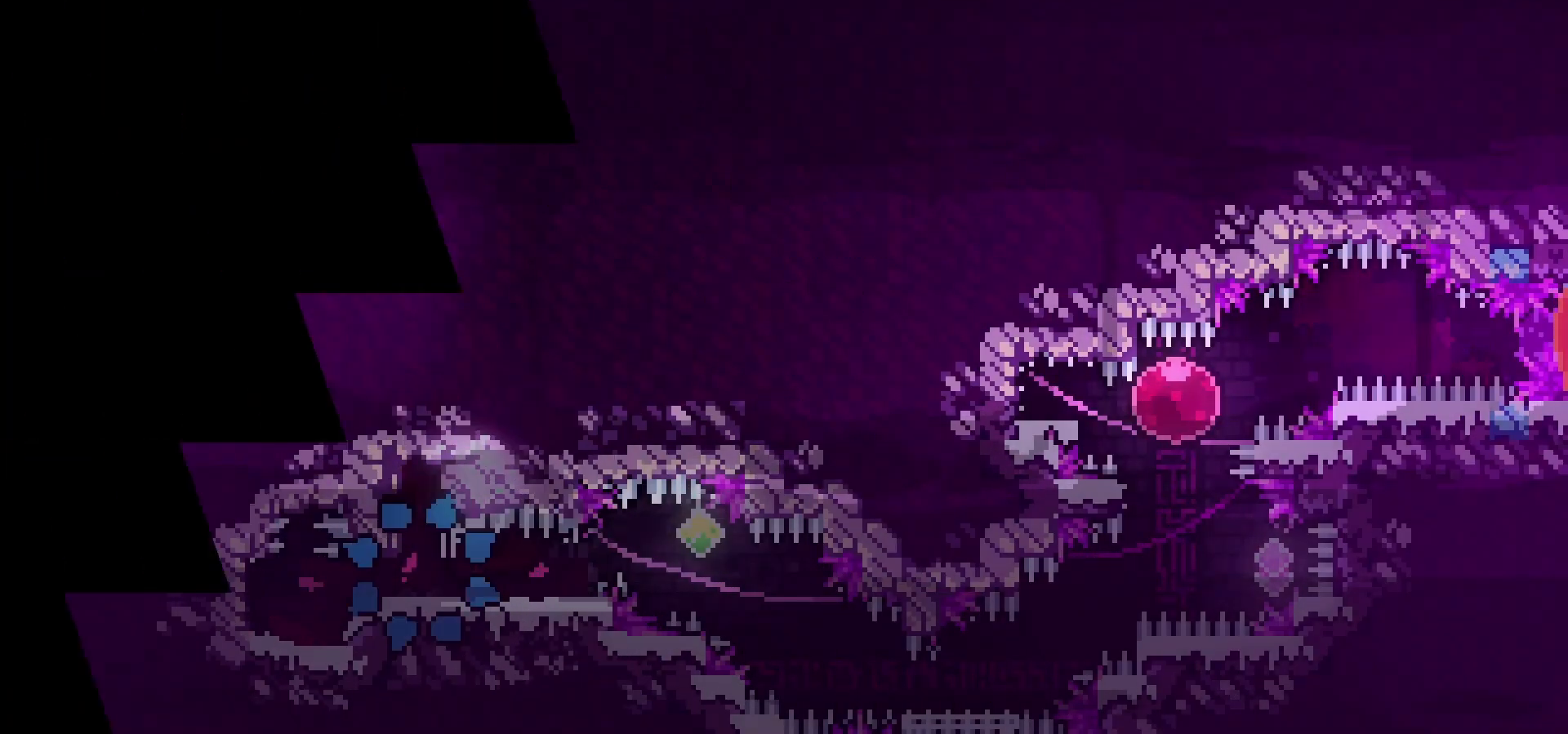
{"keys": [], "events": [[33, "dash", "down"], [150, "dash", "up"]]}
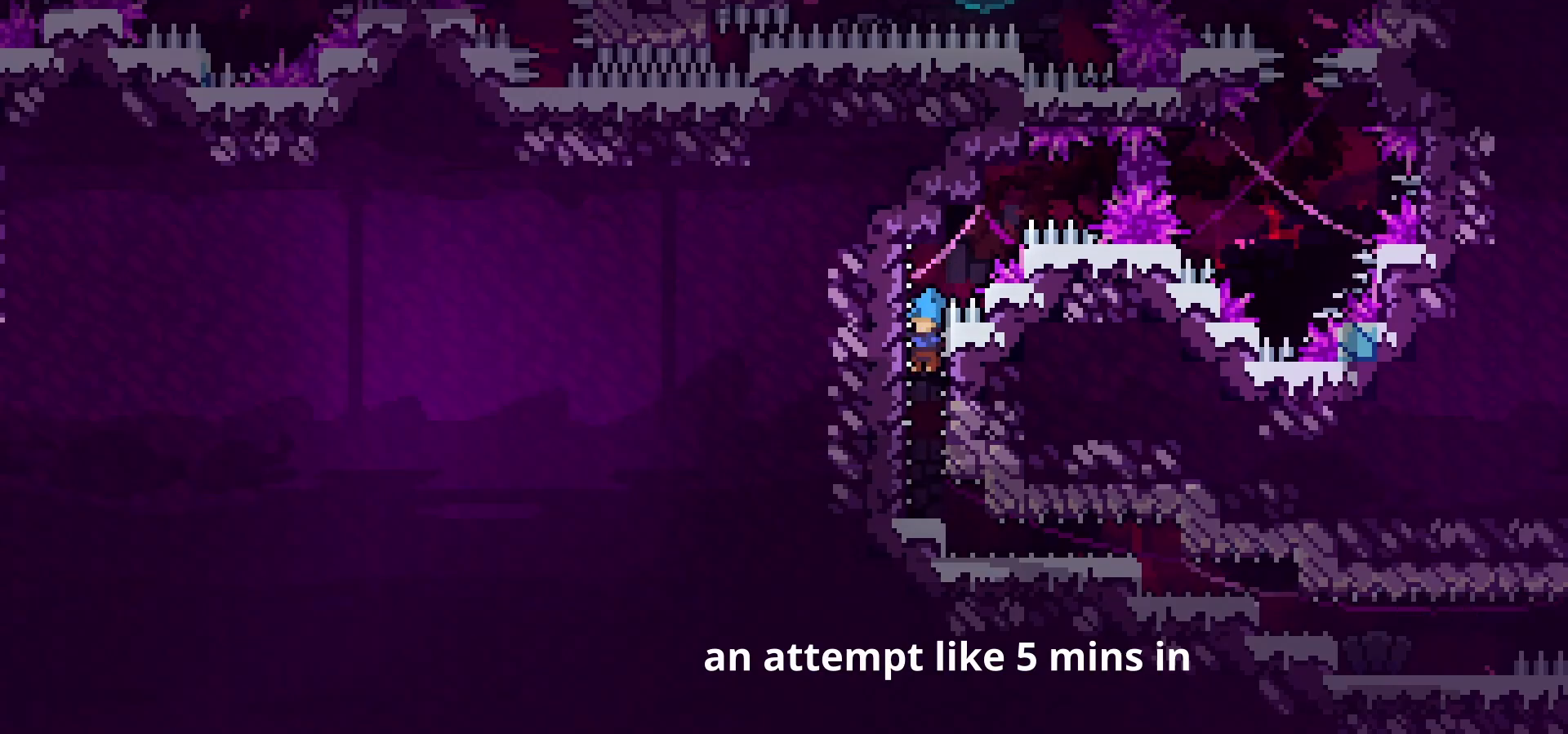
{"keys": ["down", "right"], "events": [[250, "down", "down"], [333, "right", "down"]]}
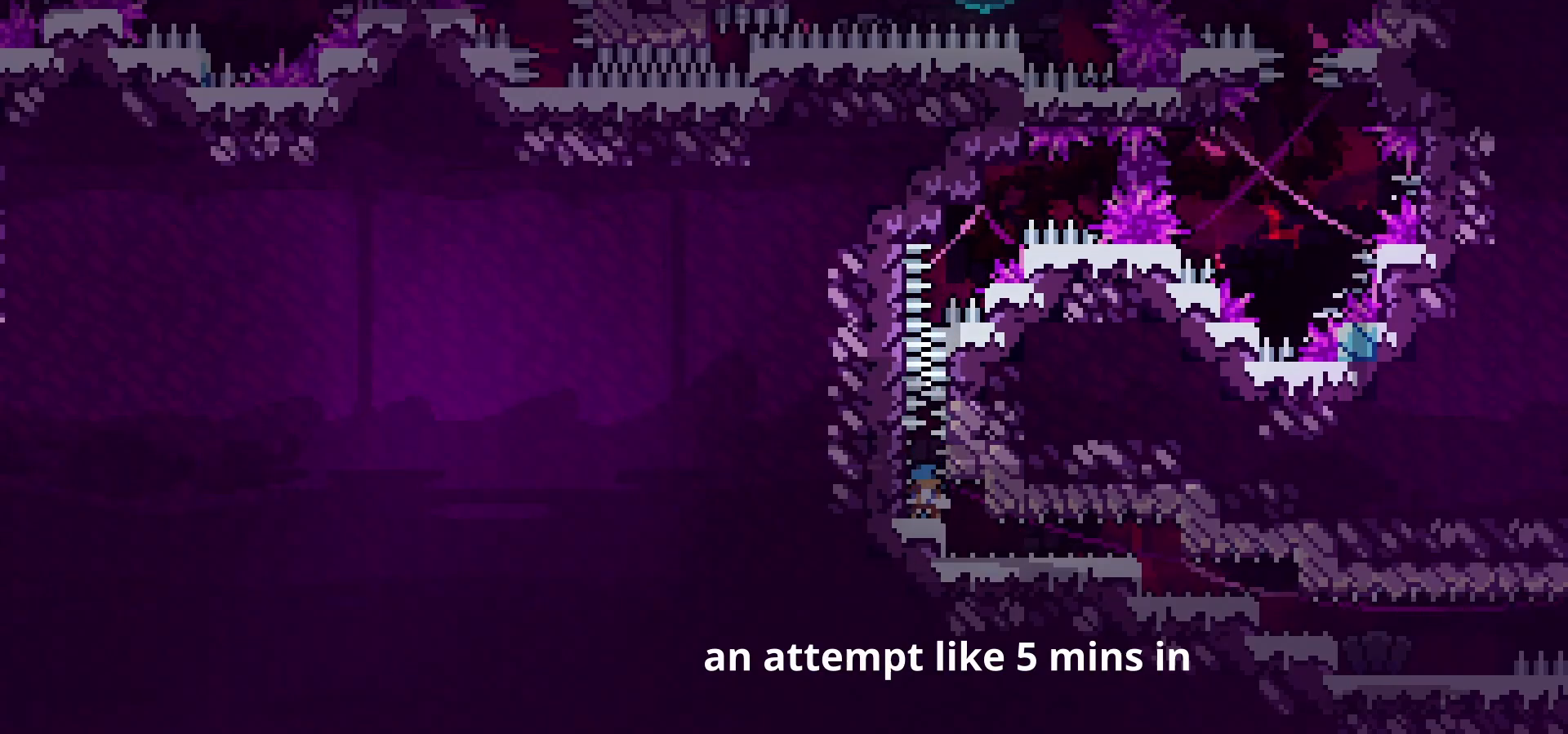
{"keys": ["down", "right"], "events": [[67, "jump", "down"], [117, "jump", "up"]]}
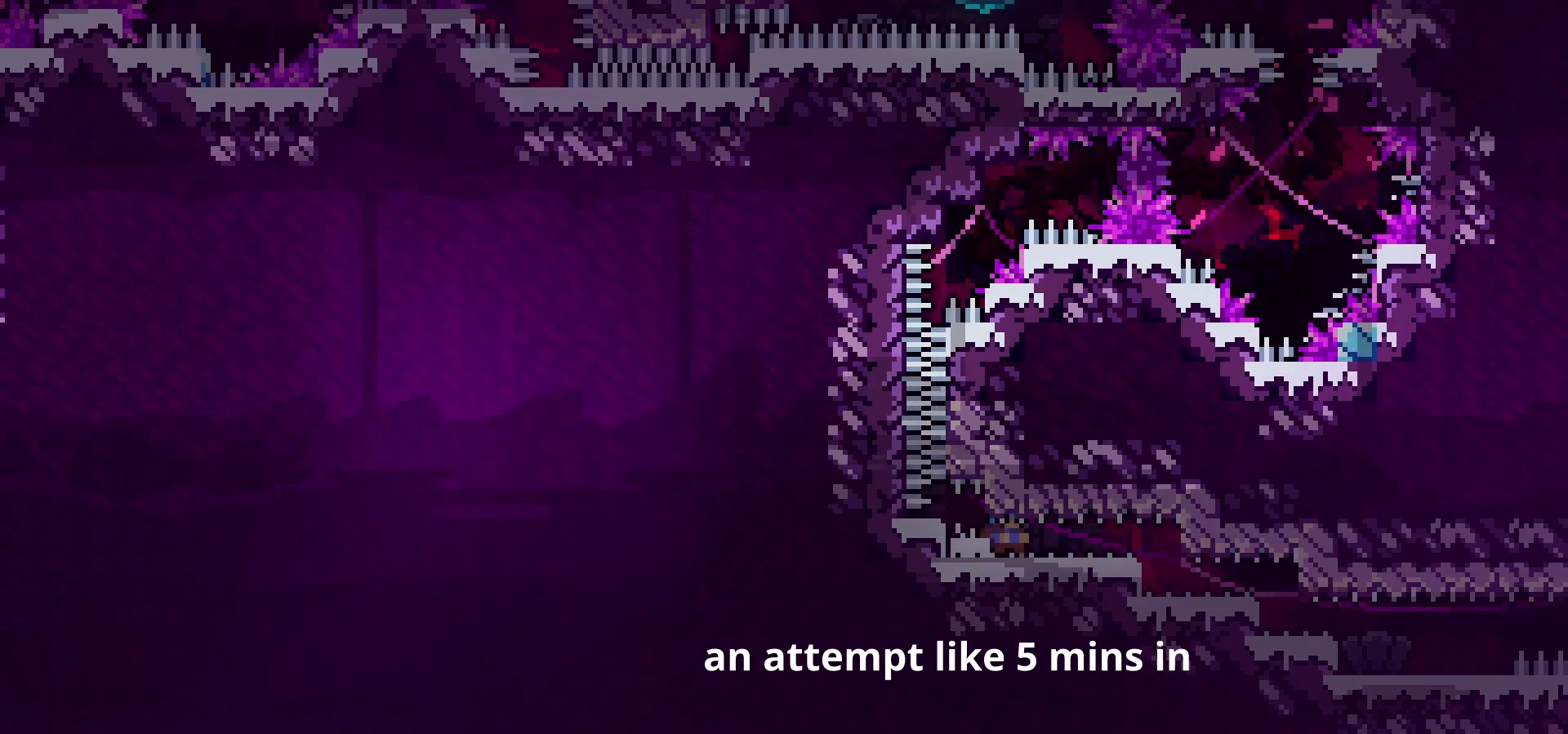
{"keys": ["down", "right"], "events": [[17, "jump", "down"], [50, "jump", "up"], [200, "jump", "down"], [250, "jump", "up"]]}
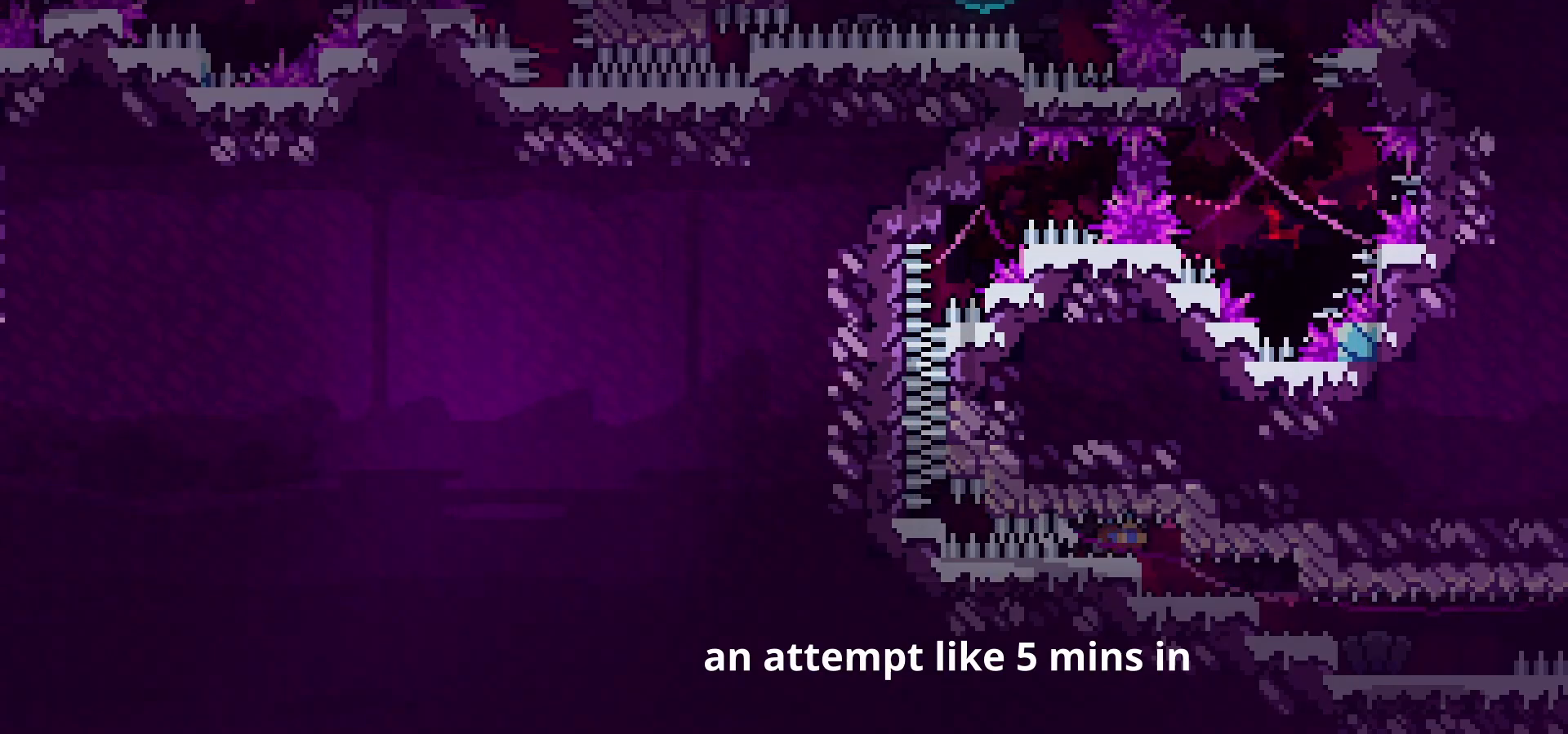
{"keys": ["down", "right"], "events": [[167, "jump", "down"], [233, "jump", "up"]]}
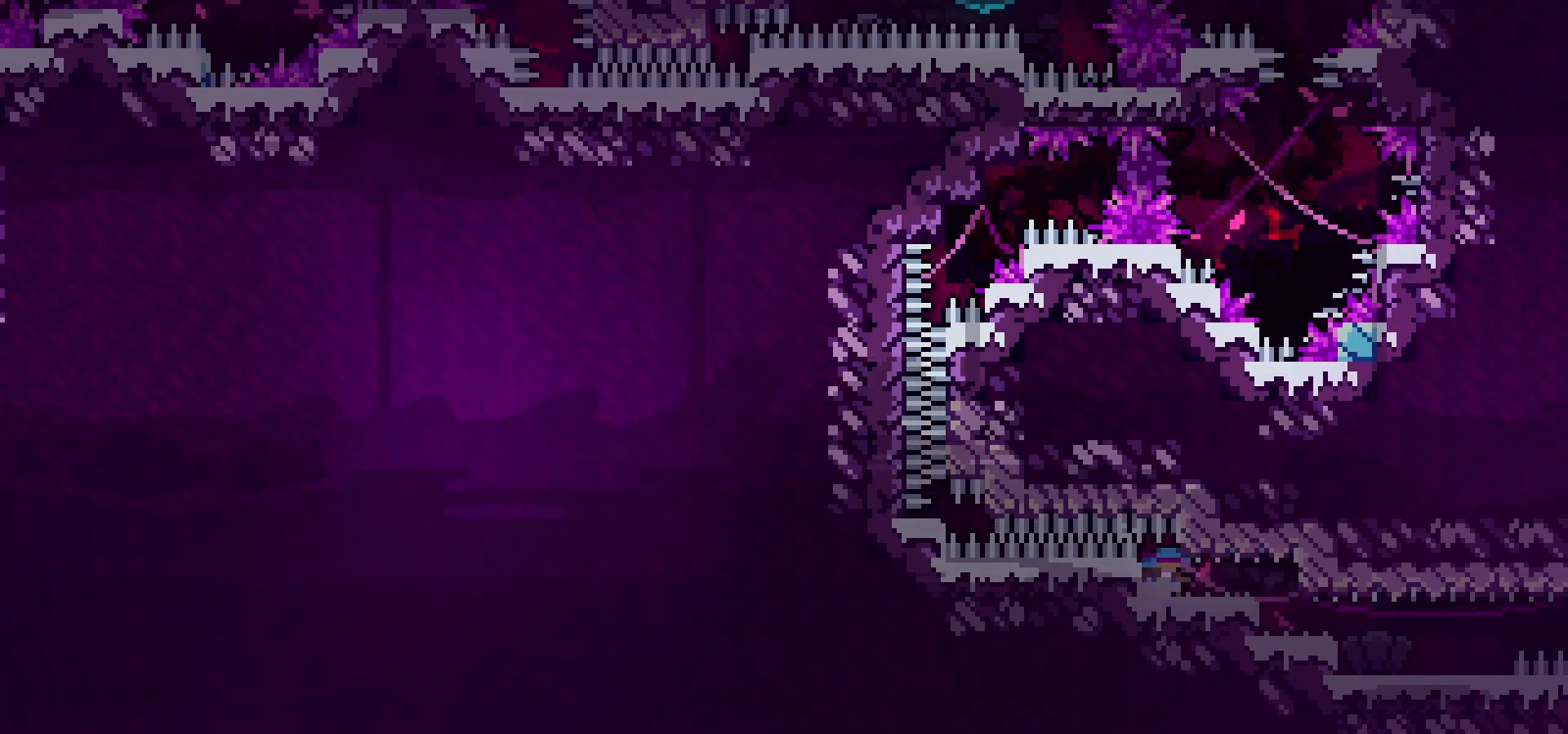
{"keys": ["down", "right"], "events": [[133, "jump", "down"], [183, "jump", "up"], [433, "jump", "down"], [483, "jump", "up"]]}
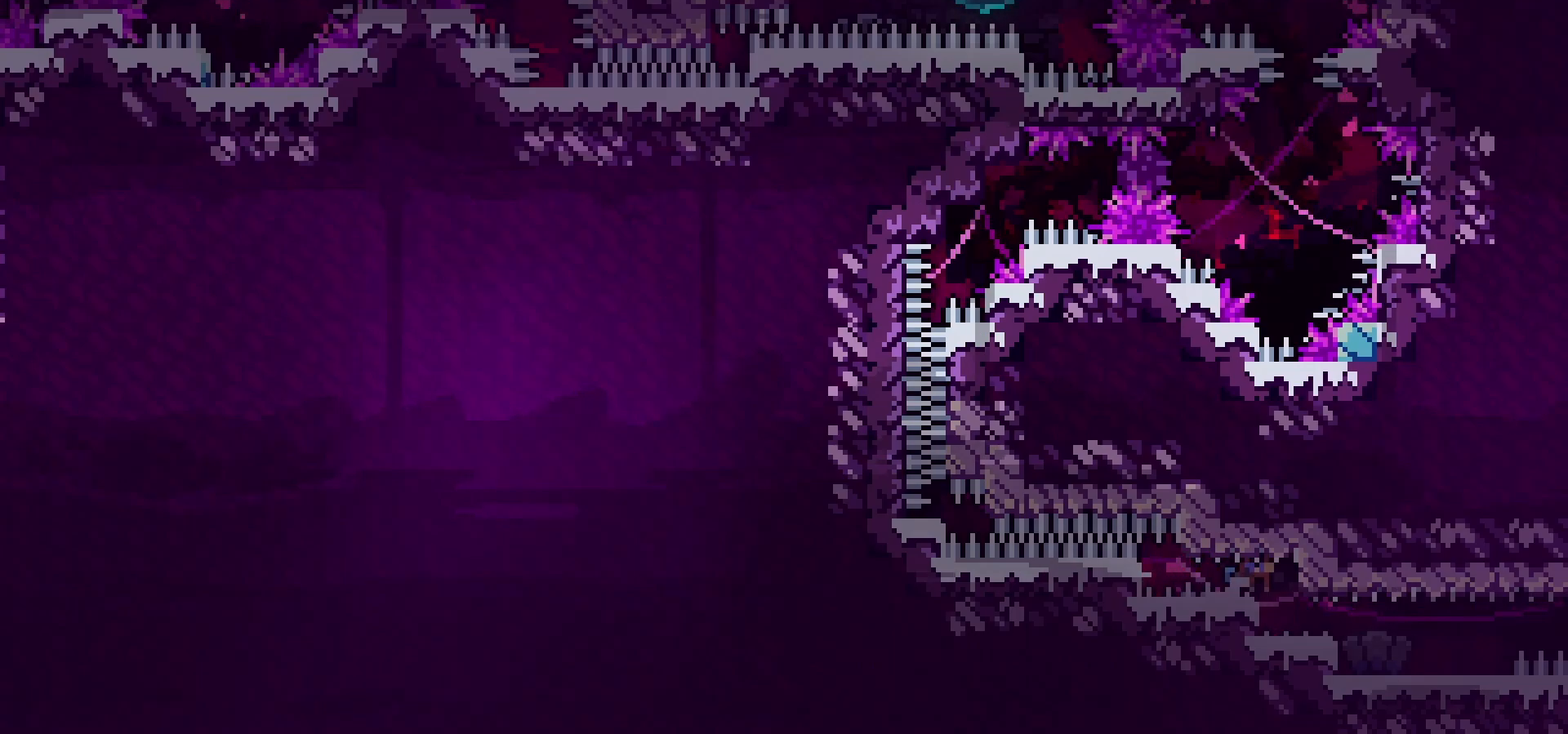
{"keys": ["down", "right"], "events": []}
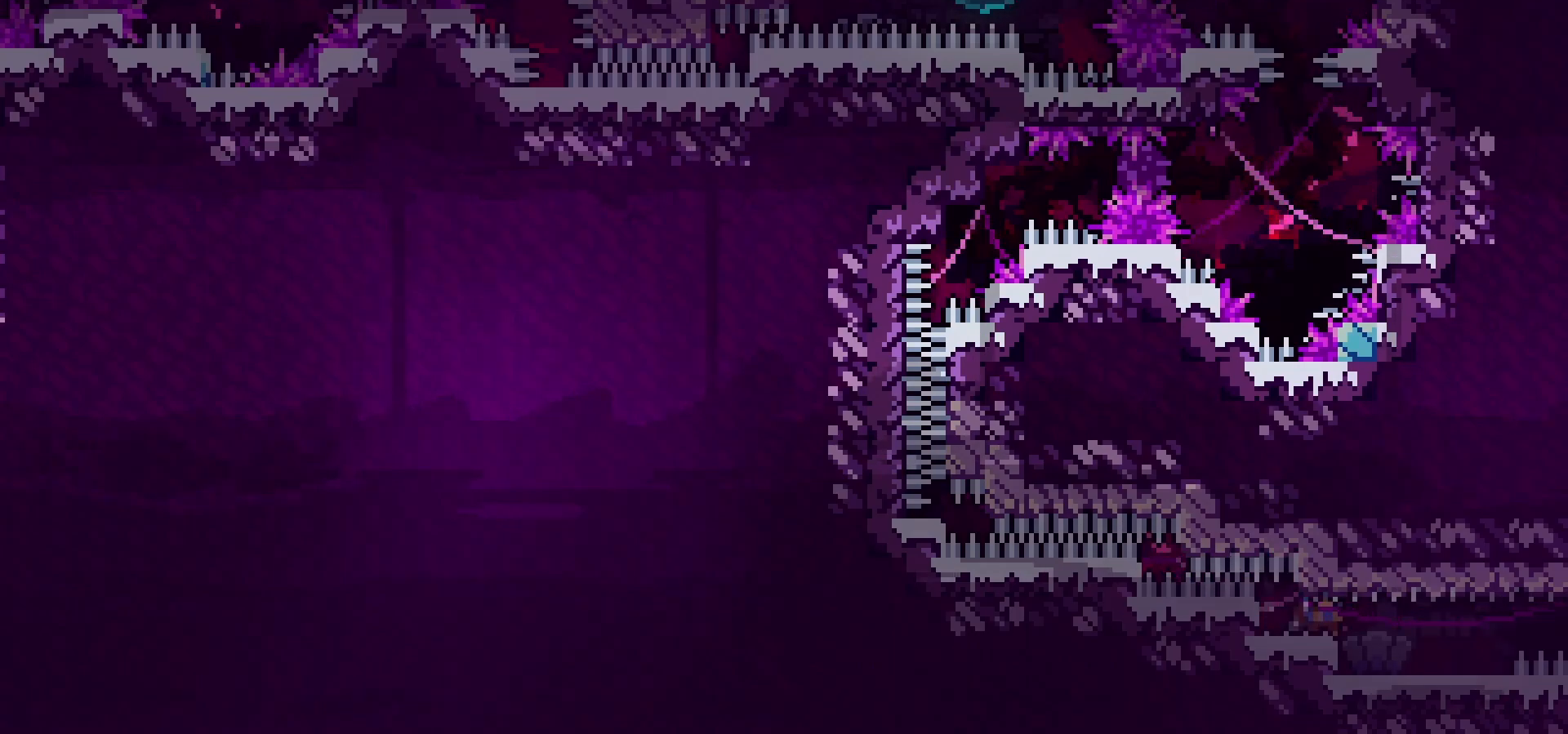
{"keys": [], "events": [[50, "jump", "down"], [100, "jump", "up"], [383, "down", "up"], [450, "right", "up"]]}
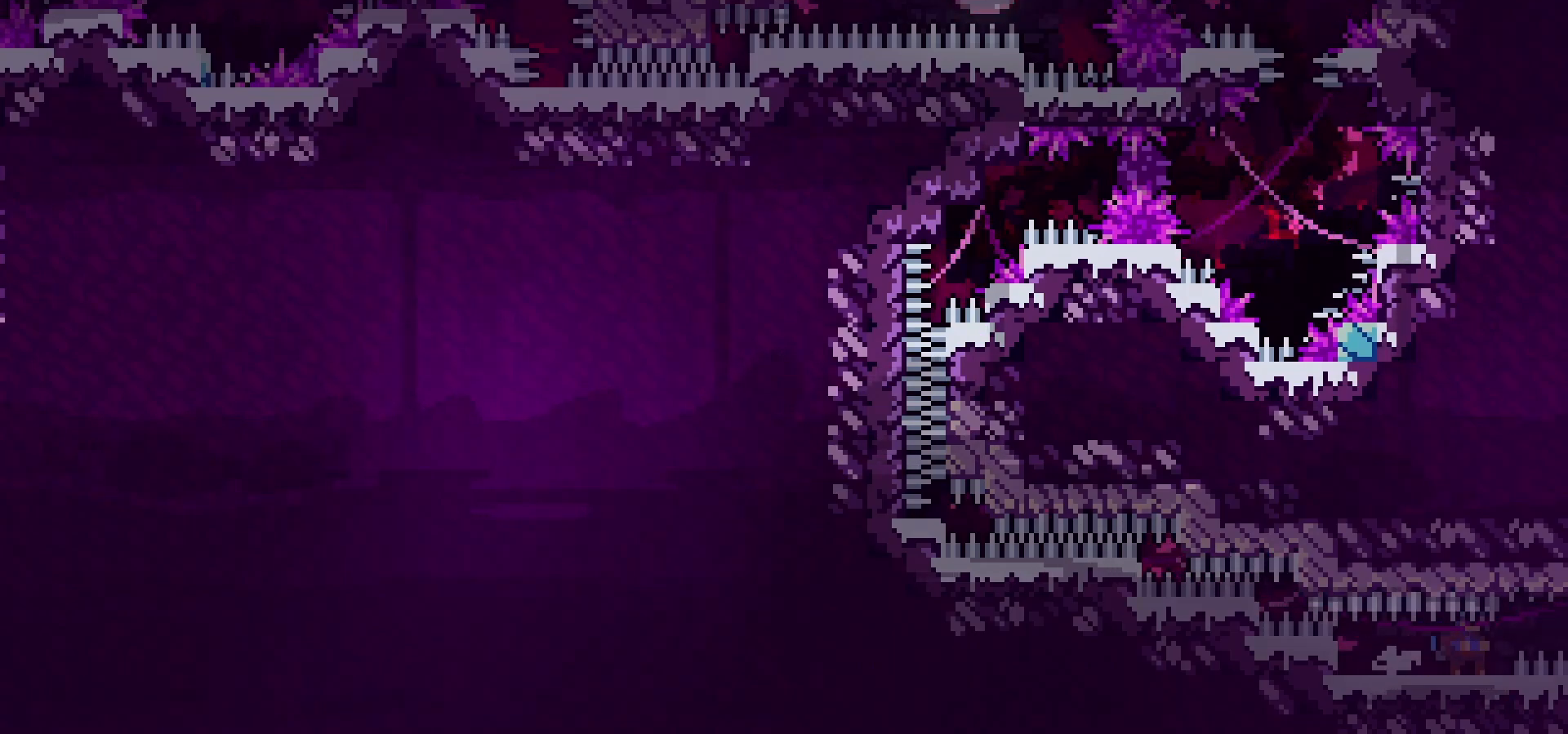
{"keys": [], "events": []}
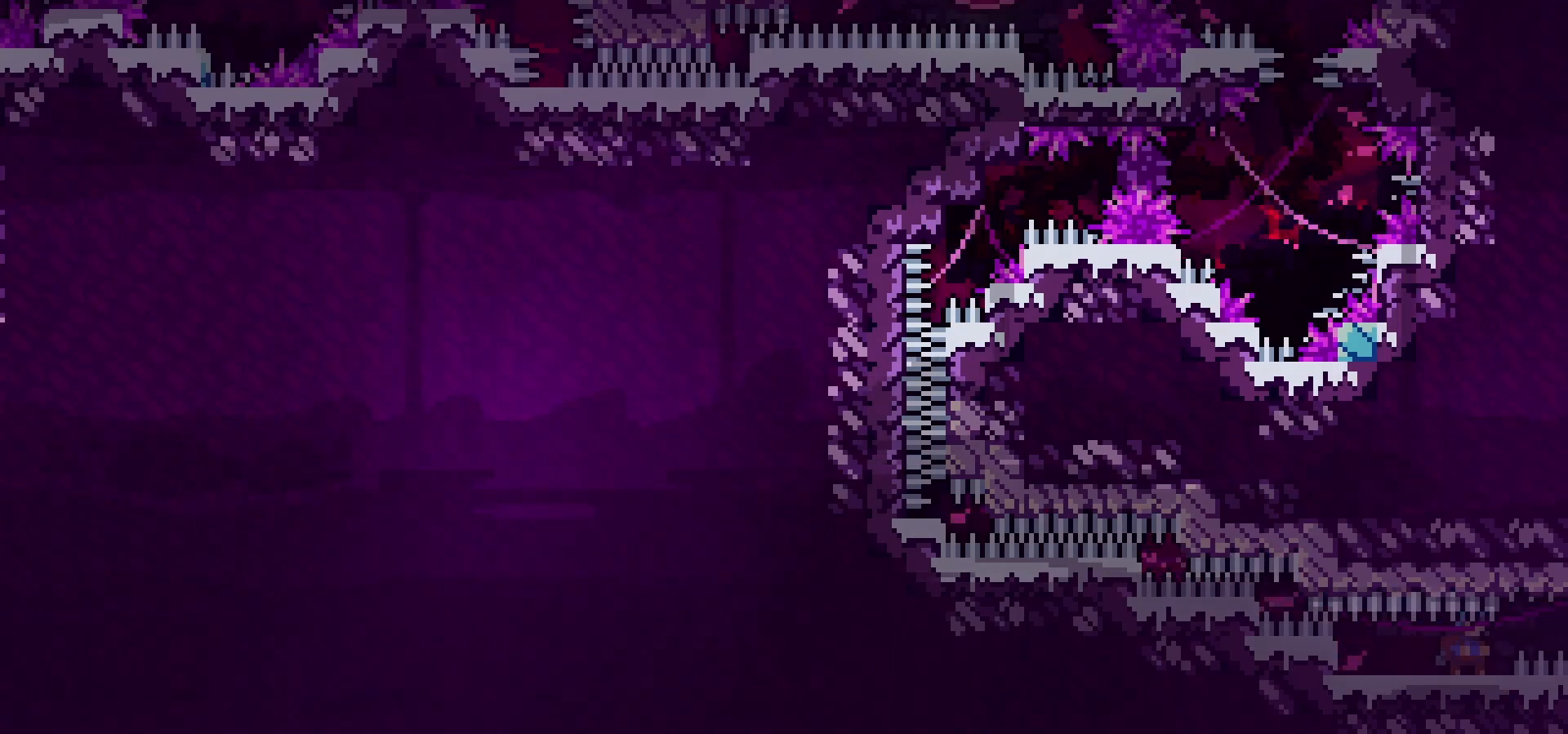
{"keys": [], "events": [[17, "right", "down"], [67, "right", "up"]]}
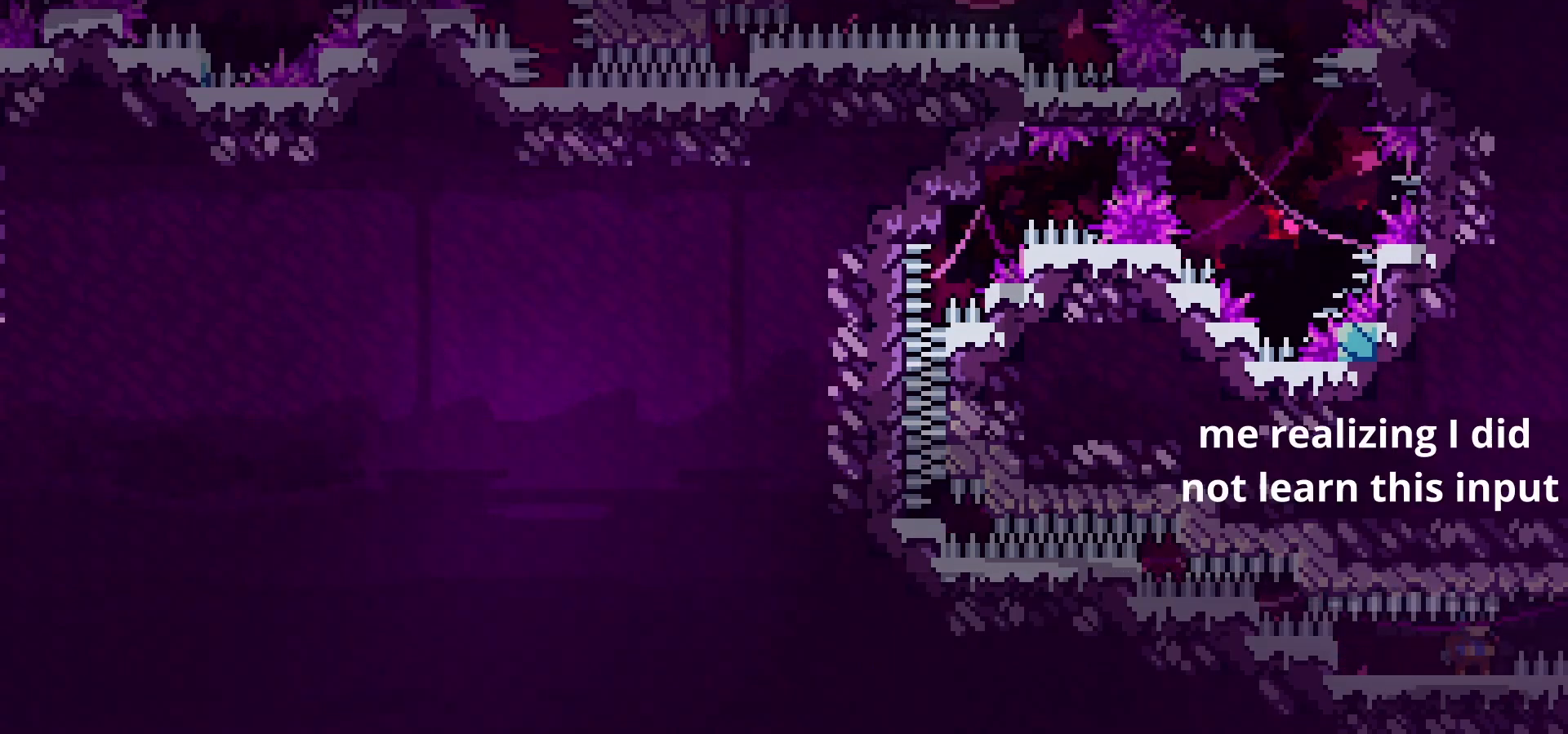
{"keys": [], "events": []}
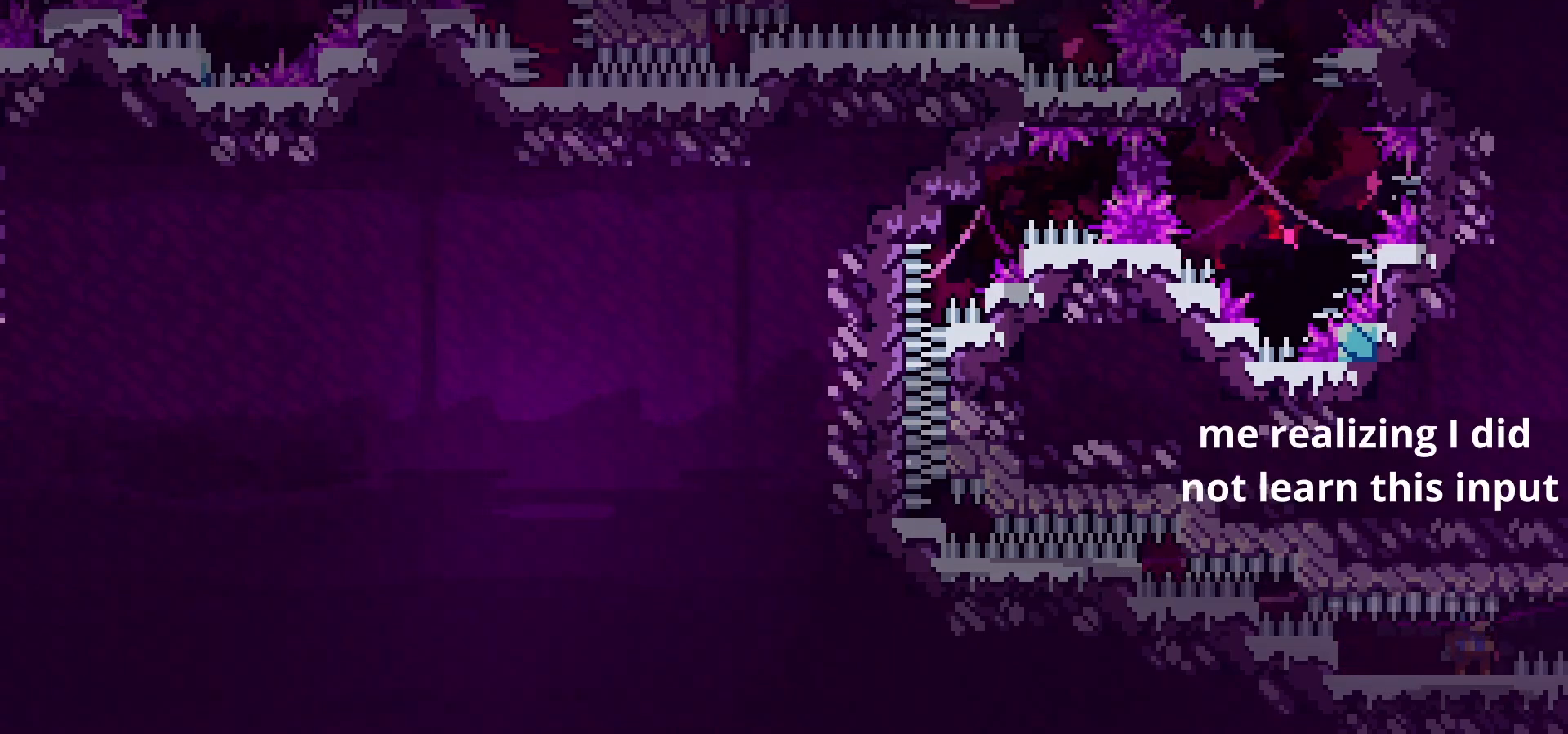
{"keys": [], "events": []}
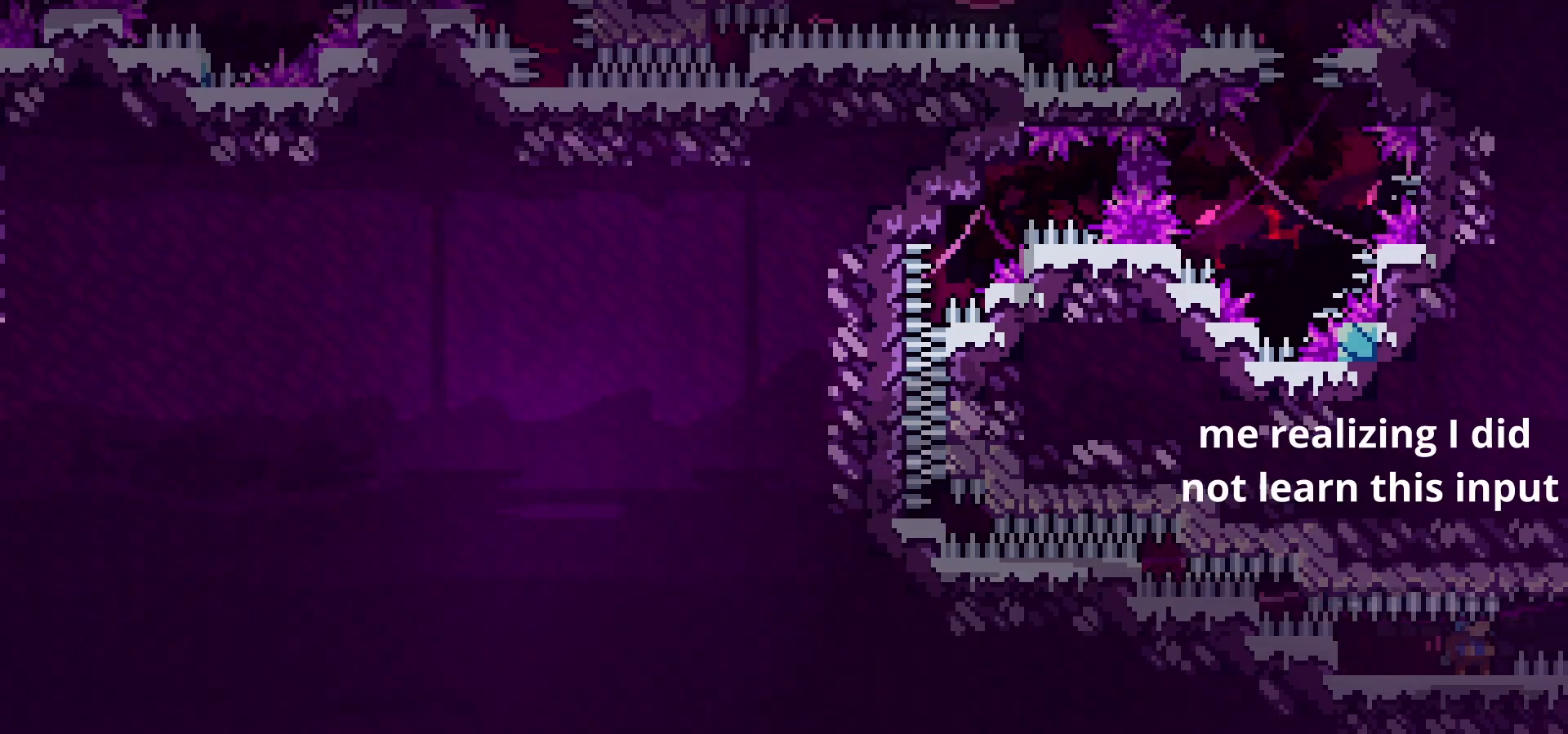
{"keys": [], "events": []}
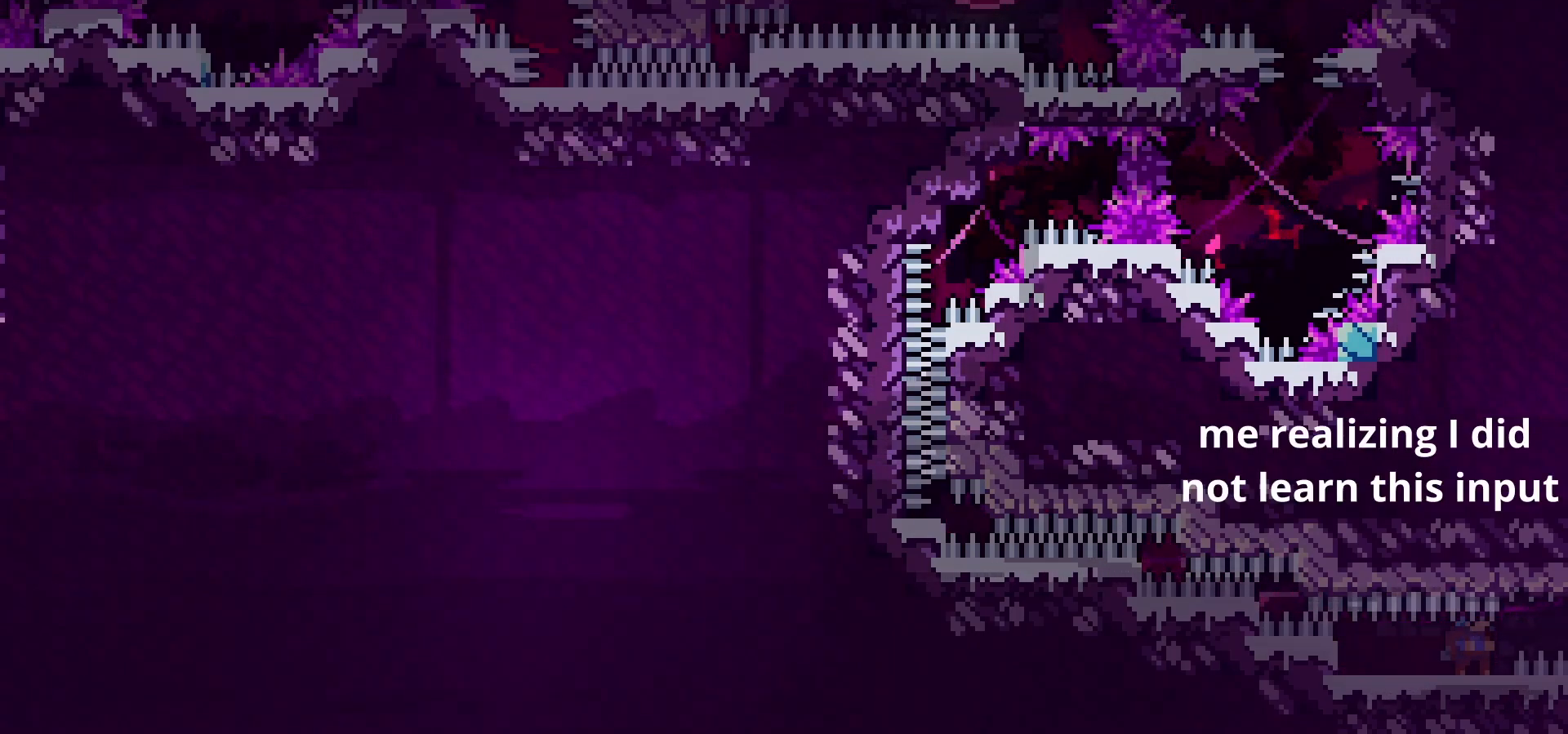
{"keys": [], "events": [[150, "right", "down"], [167, "right", "up"], [333, "right", "down"], [350, "right", "up"]]}
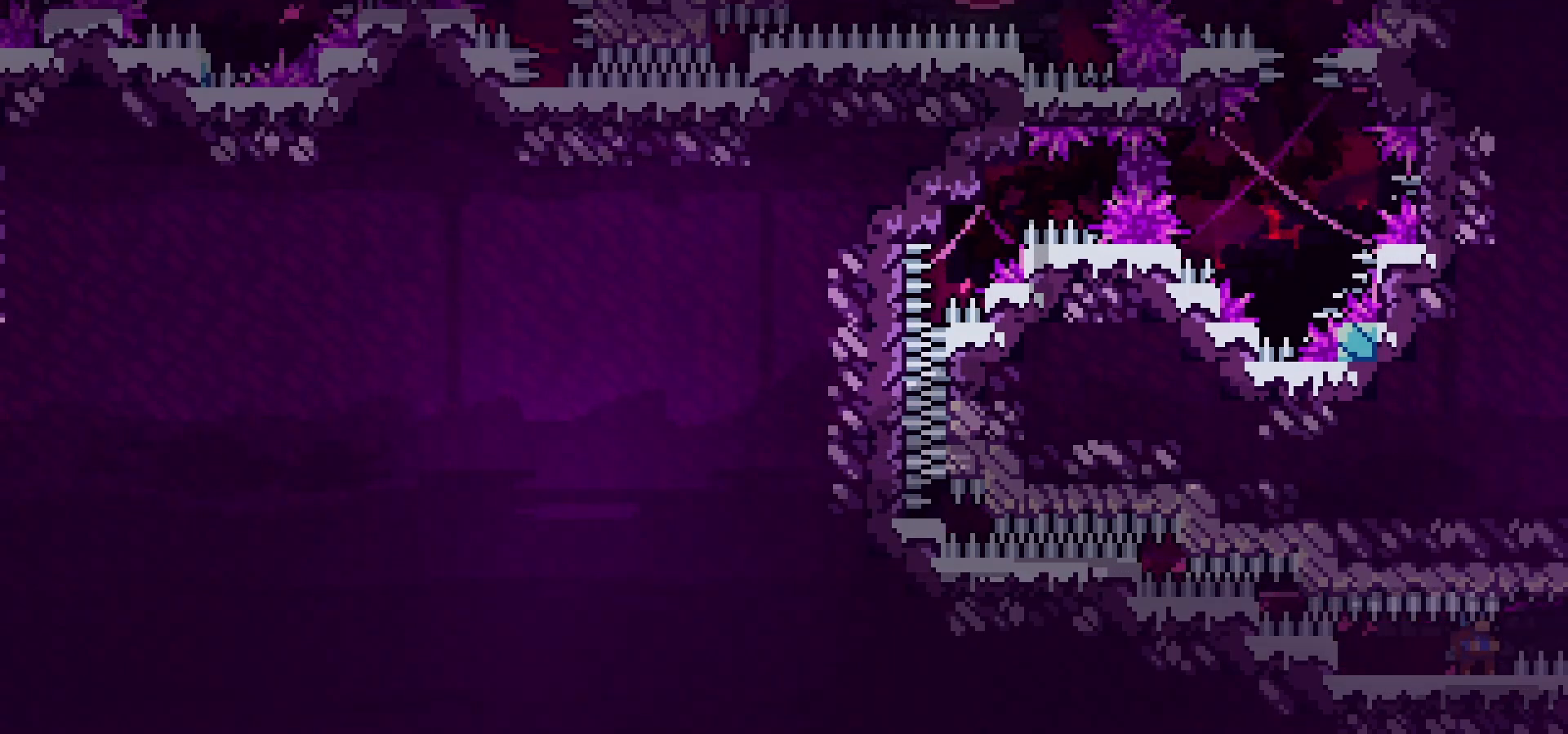
{"keys": [], "events": [[467, "right", "down"], [483, "right", "up"]]}
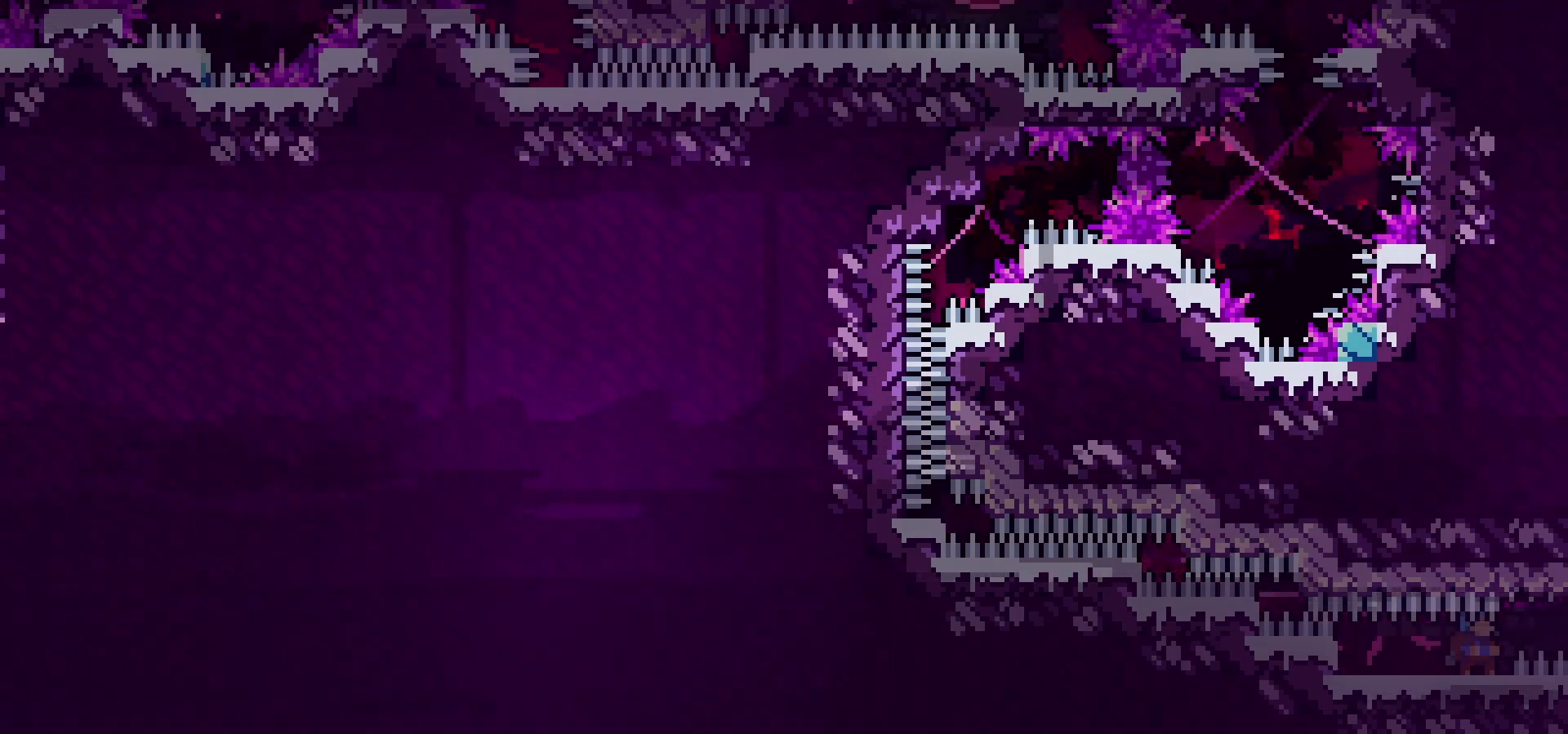
{"keys": [], "events": []}